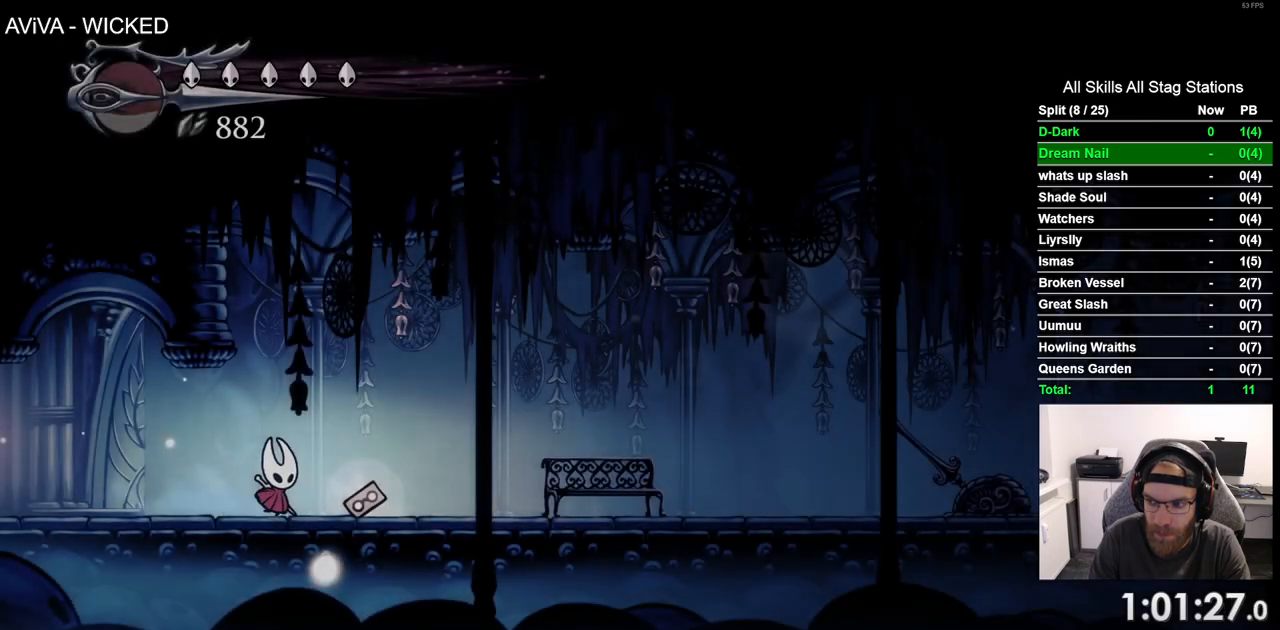
Gameplay with a controller (PlayStation layout); each line is a JSON object with the inputs held at the frame after it. "events" lists button and stick changes between this image and that frame as [ms after this image, input, new state], when the widget could be followed in between. Not read: CROSS L1 R1.
{"buttons": ["DPAD_RIGHT"], "left_stick": "center", "right_stick": "center", "events": [[233, "R2", "up"]]}
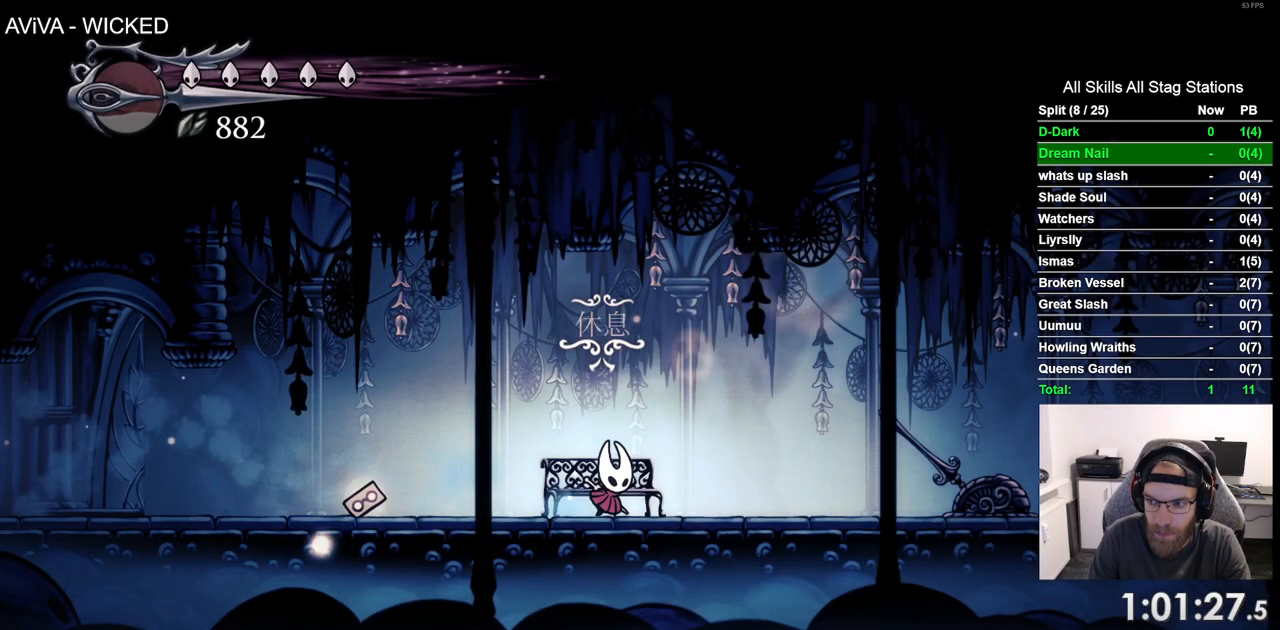
{"buttons": ["DPAD_RIGHT"], "left_stick": "center", "right_stick": "center", "events": [[50, "R2", "down"], [200, "R2", "up"], [350, "SQUARE", "down"], [500, "SQUARE", "up"]]}
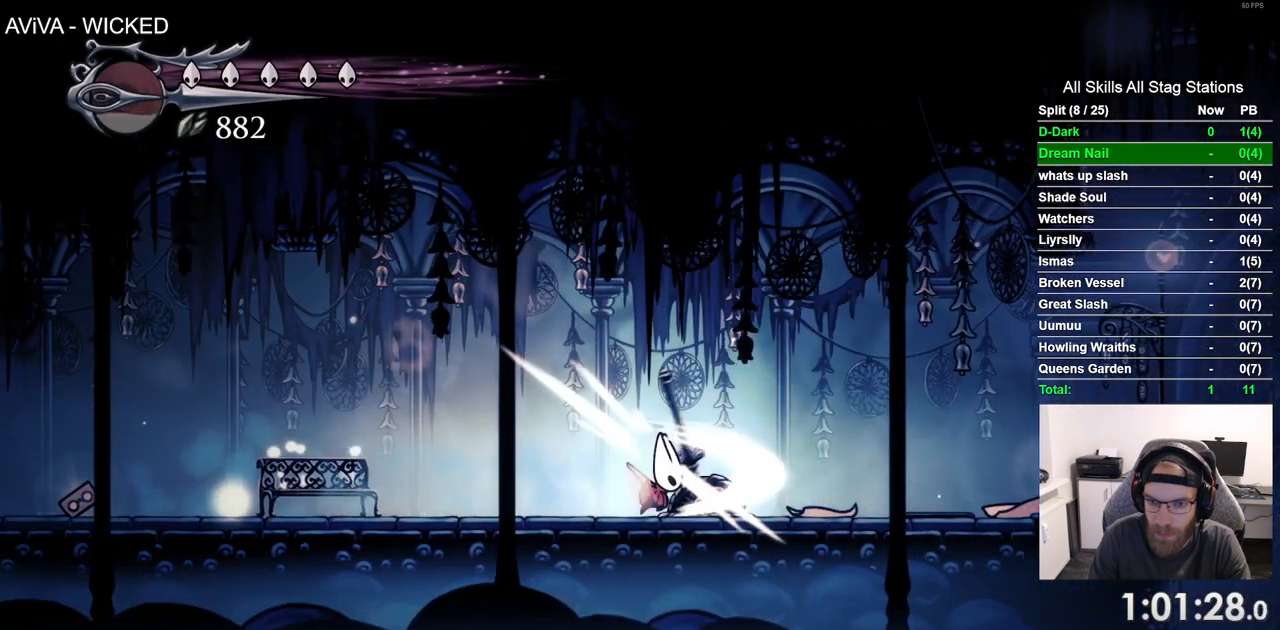
{"buttons": ["R2", "DPAD_RIGHT"], "left_stick": "center", "right_stick": "center", "events": [[317, "R2", "down"]]}
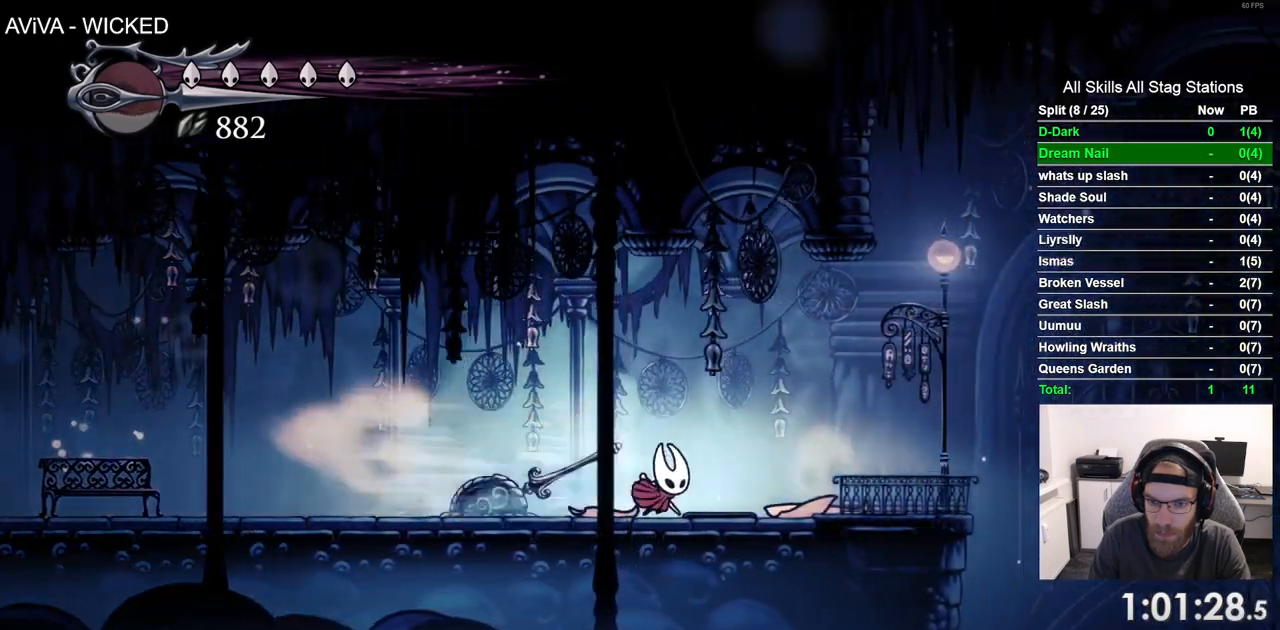
{"buttons": [], "left_stick": "center", "right_stick": "center", "events": [[17, "R2", "up"], [217, "DPAD_LEFT", "down"], [267, "DPAD_RIGHT", "up"], [350, "DPAD_LEFT", "up"]]}
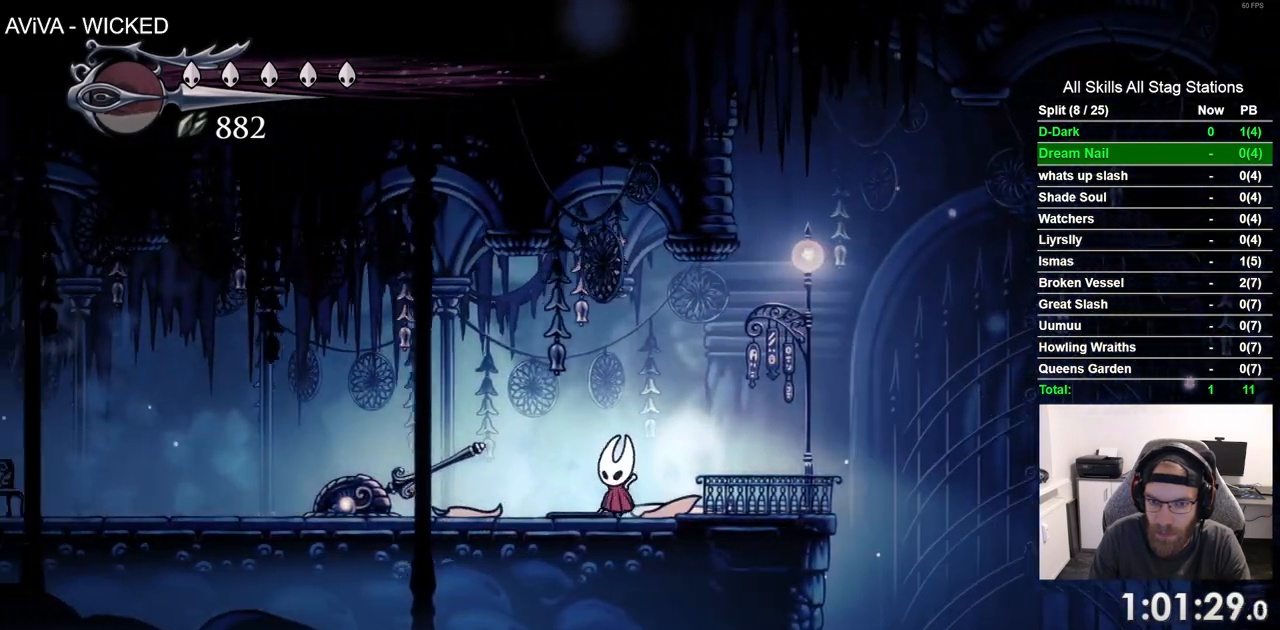
{"buttons": ["DPAD_UP"], "left_stick": "center", "right_stick": "center", "events": [[233, "DPAD_LEFT", "down"], [333, "DPAD_LEFT", "up"], [500, "DPAD_UP", "down"]]}
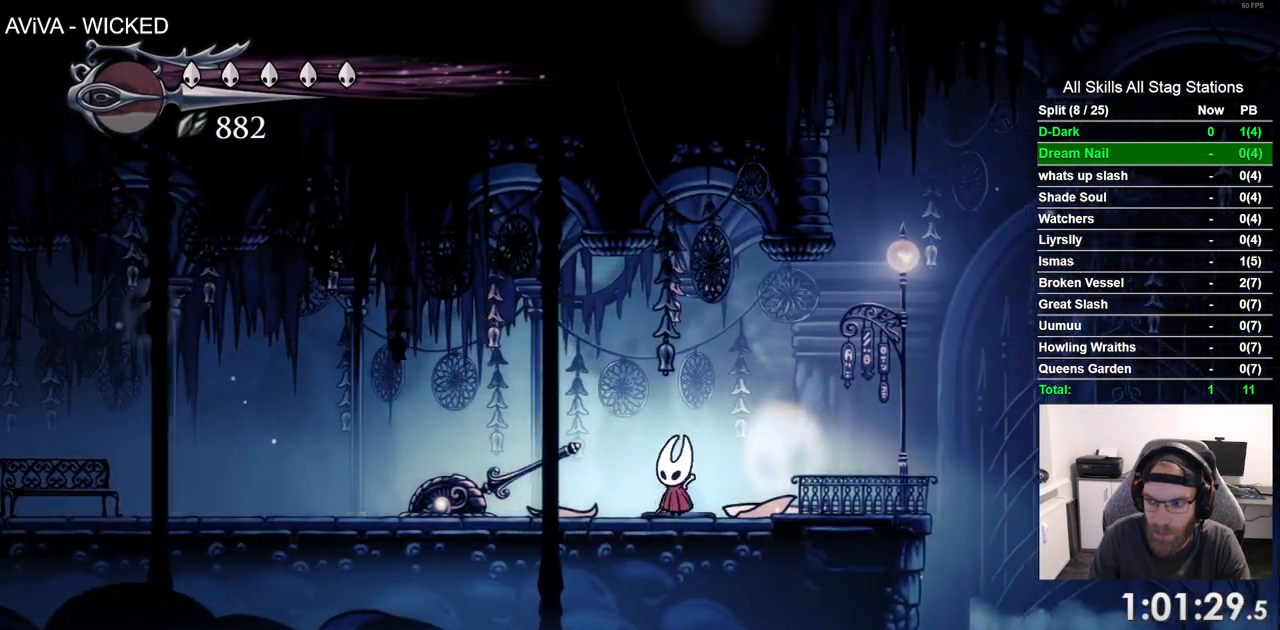
{"buttons": ["DPAD_UP"], "left_stick": "center", "right_stick": "center", "events": [[233, "SQUARE", "down"], [383, "SQUARE", "up"]]}
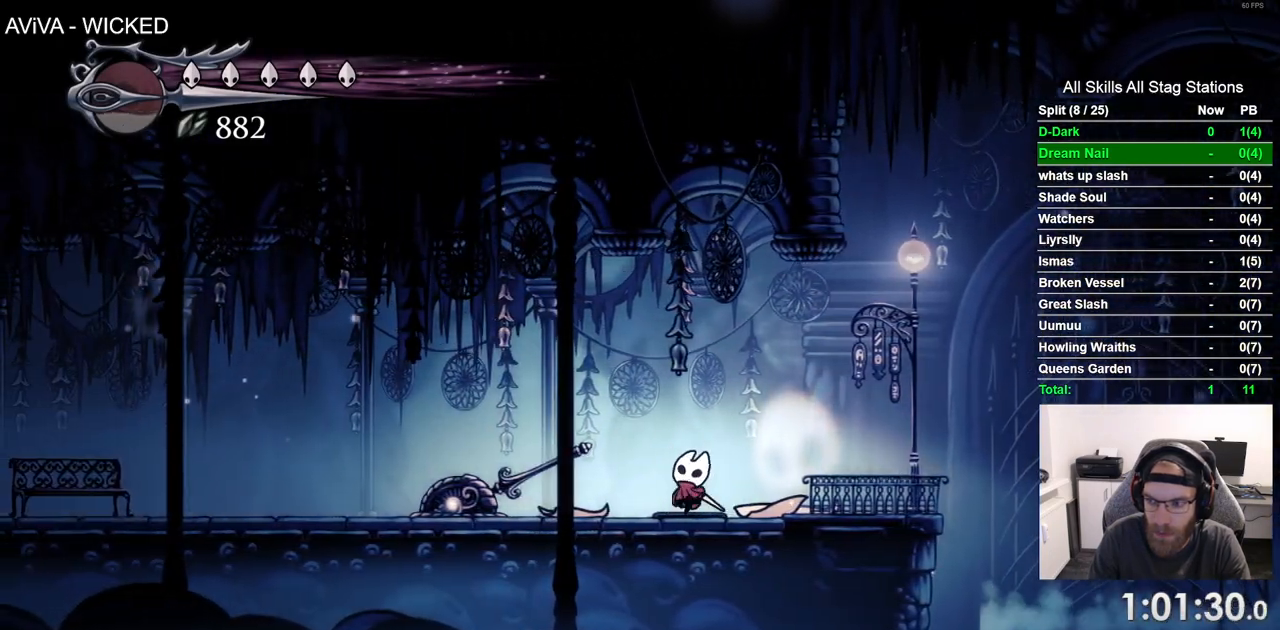
{"buttons": ["DPAD_UP"], "left_stick": "center", "right_stick": "center", "events": [[183, "SQUARE", "down"], [300, "SQUARE", "up"]]}
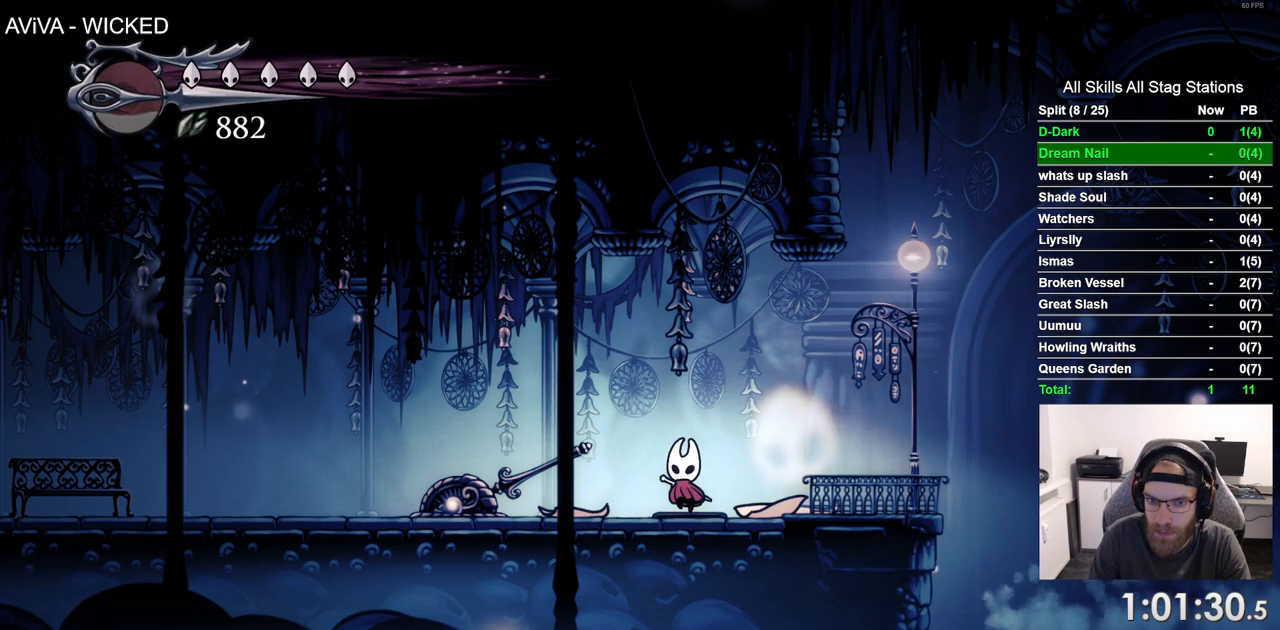
{"buttons": ["SQUARE", "DPAD_UP"], "left_stick": "center", "right_stick": "center", "events": [[83, "SQUARE", "down"], [233, "SQUARE", "up"], [500, "SQUARE", "down"]]}
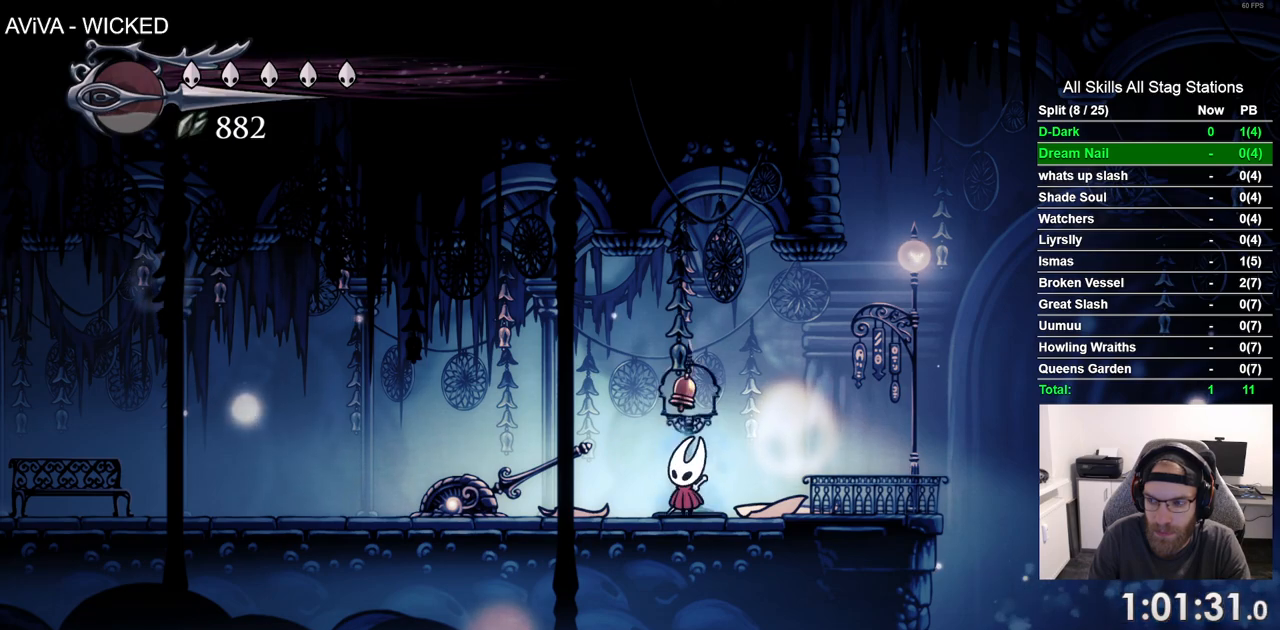
{"buttons": ["SQUARE", "DPAD_UP"], "left_stick": "center", "right_stick": "center", "events": [[133, "SQUARE", "up"], [400, "SQUARE", "down"]]}
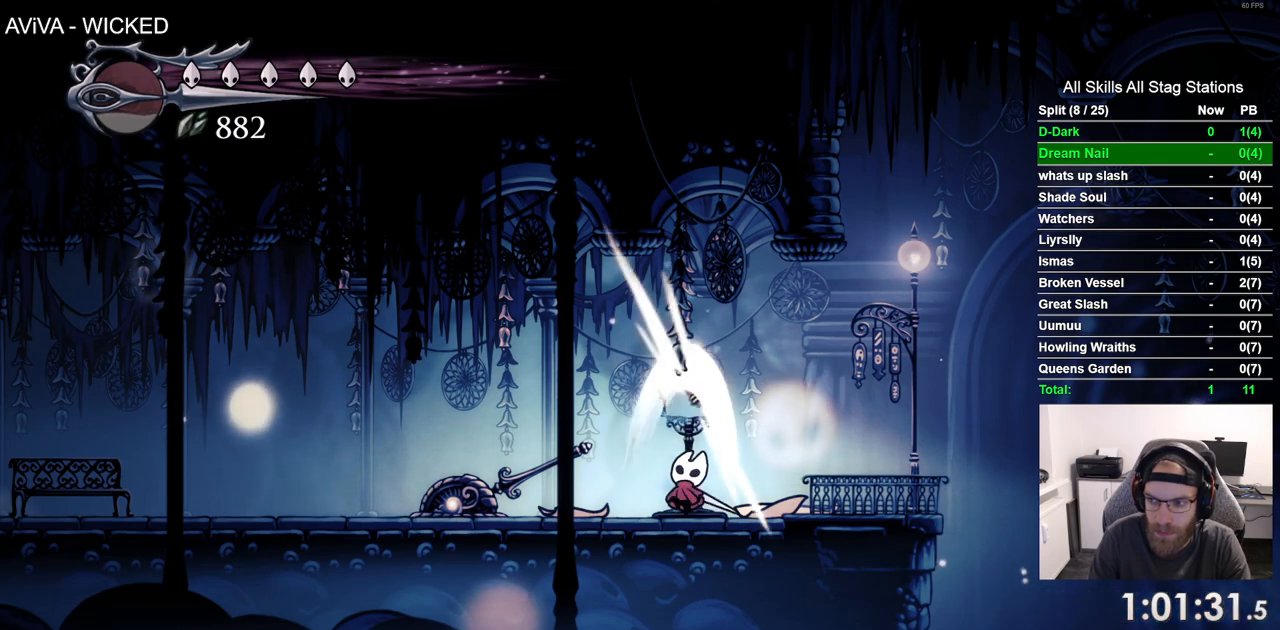
{"buttons": ["DPAD_UP"], "left_stick": "center", "right_stick": "center", "events": [[50, "SQUARE", "up"], [317, "SQUARE", "down"], [467, "SQUARE", "up"]]}
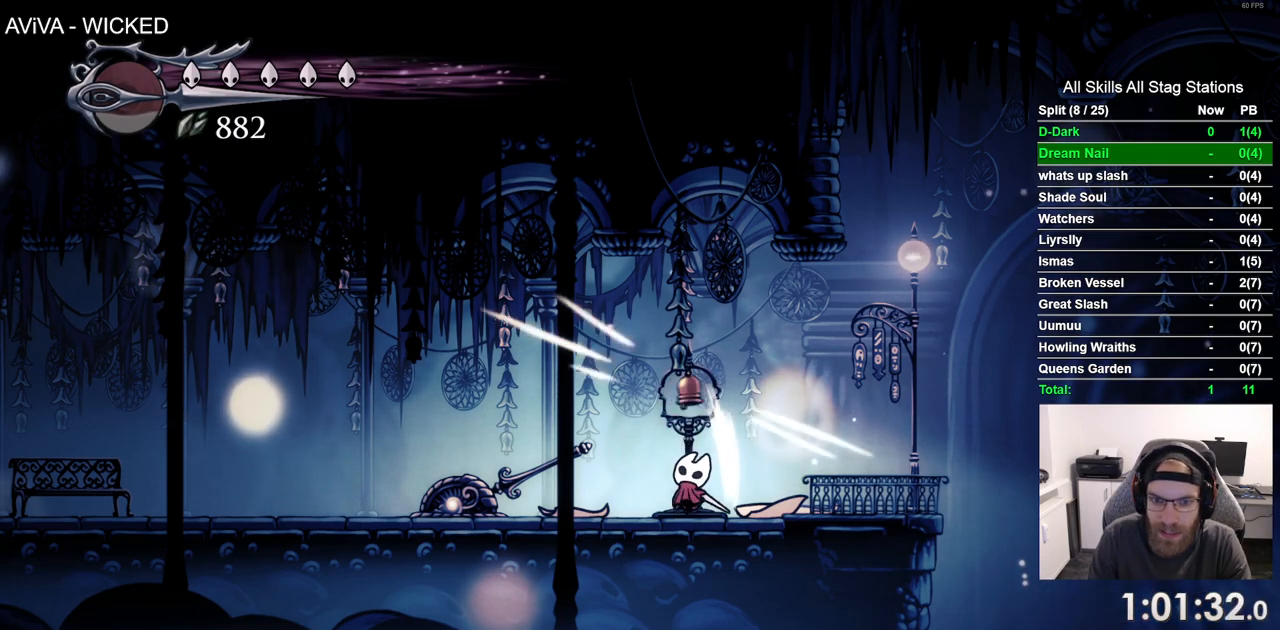
{"buttons": ["DPAD_RIGHT"], "left_stick": "center", "right_stick": "center", "events": [[183, "SQUARE", "down"], [233, "DPAD_UP", "up"], [317, "SQUARE", "up"], [450, "DPAD_RIGHT", "down"]]}
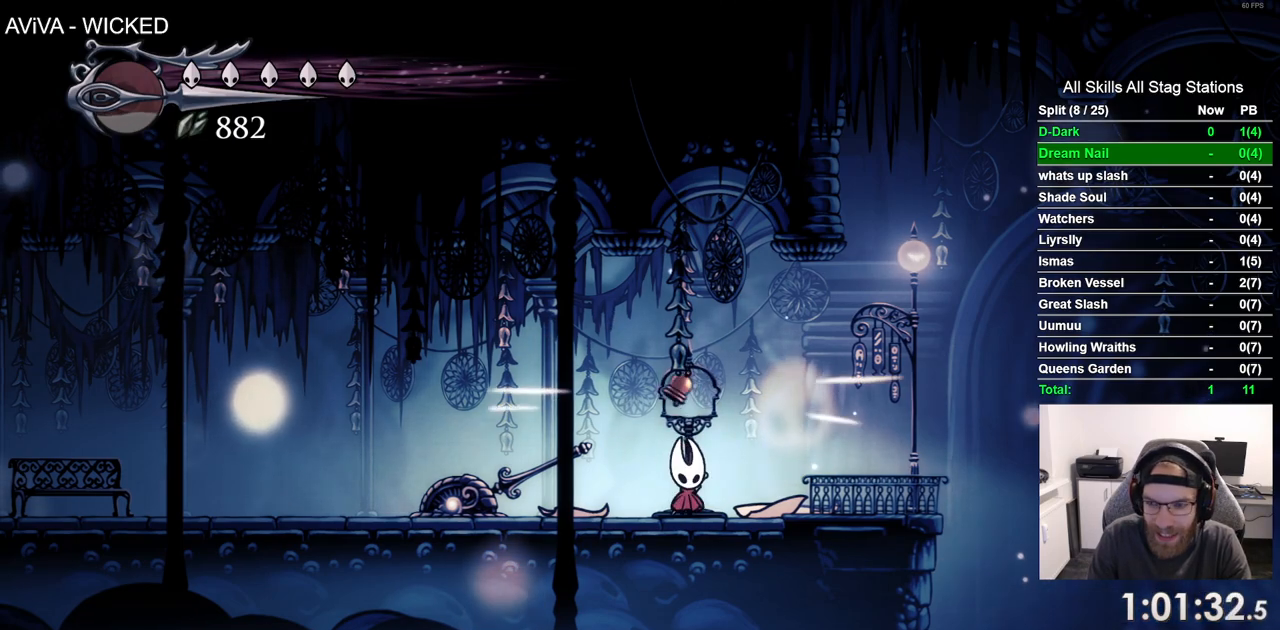
{"buttons": [], "left_stick": "center", "right_stick": "center", "events": [[467, "DPAD_RIGHT", "up"]]}
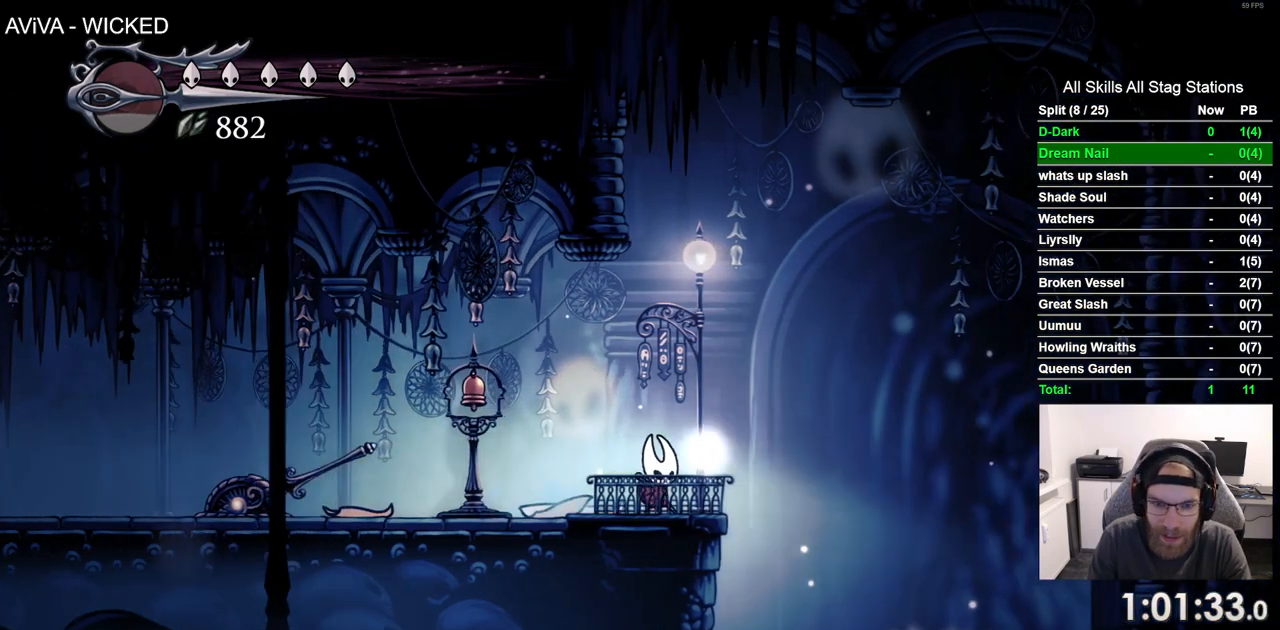
{"buttons": [], "left_stick": "center", "right_stick": "center", "events": []}
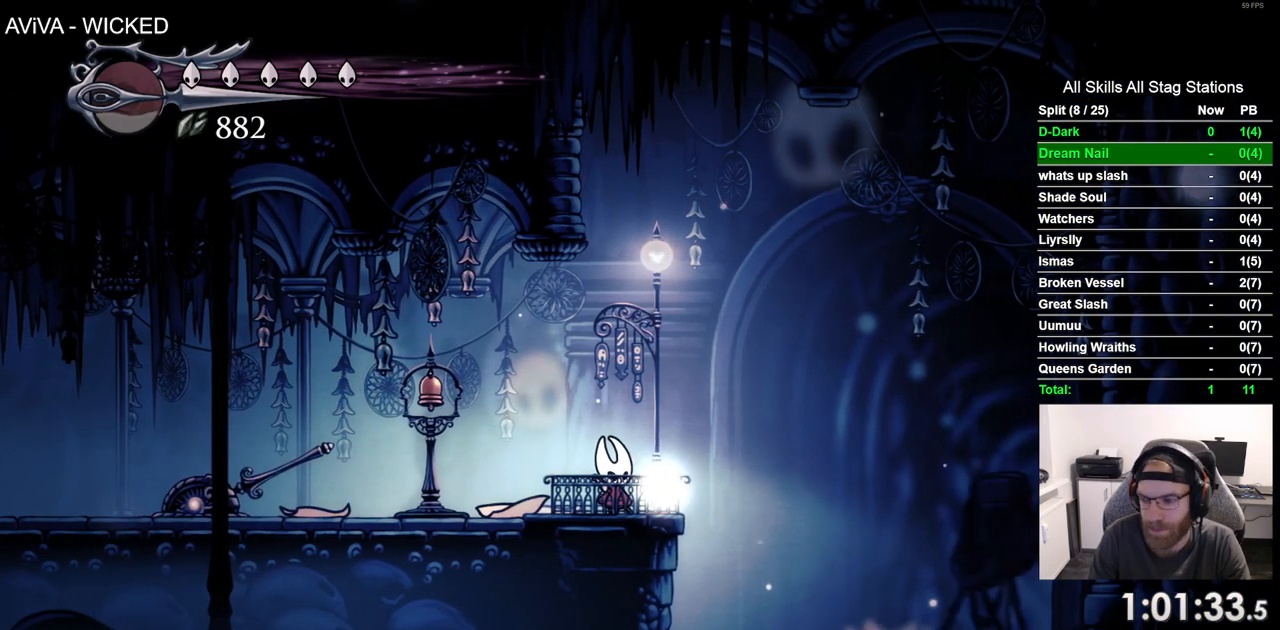
{"buttons": [], "left_stick": "center", "right_stick": "center", "events": [[283, "DPAD_UP", "down"], [417, "DPAD_UP", "up"]]}
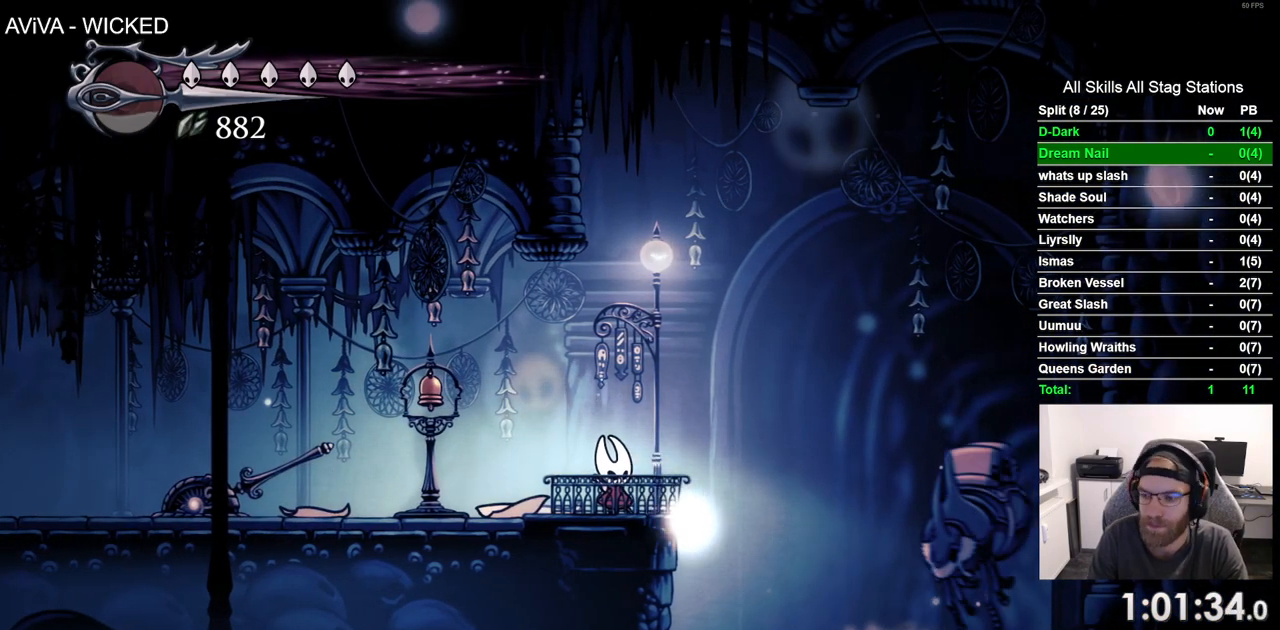
{"buttons": ["DPAD_UP"], "left_stick": "center", "right_stick": "center", "events": [[17, "DPAD_UP", "down"], [150, "DPAD_UP", "up"], [217, "DPAD_UP", "down"], [383, "DPAD_UP", "up"], [500, "DPAD_UP", "down"]]}
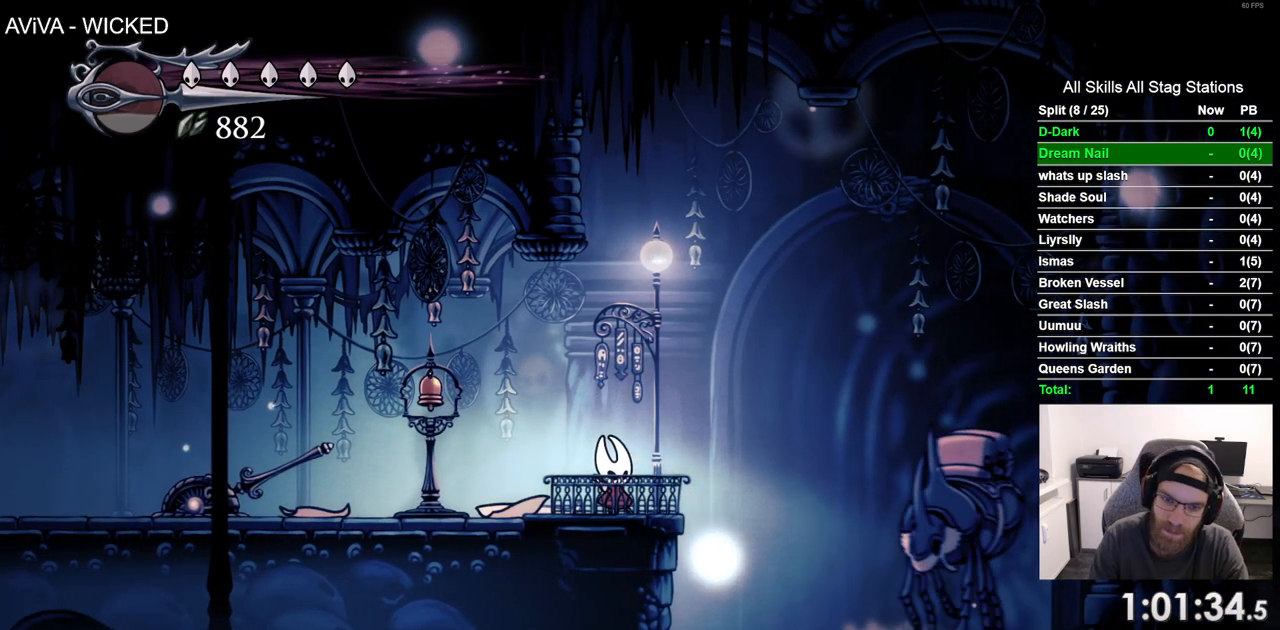
{"buttons": ["DPAD_UP"], "left_stick": "center", "right_stick": "center", "events": [[100, "DPAD_UP", "up"], [233, "DPAD_UP", "down"], [300, "DPAD_UP", "up"], [433, "DPAD_UP", "down"]]}
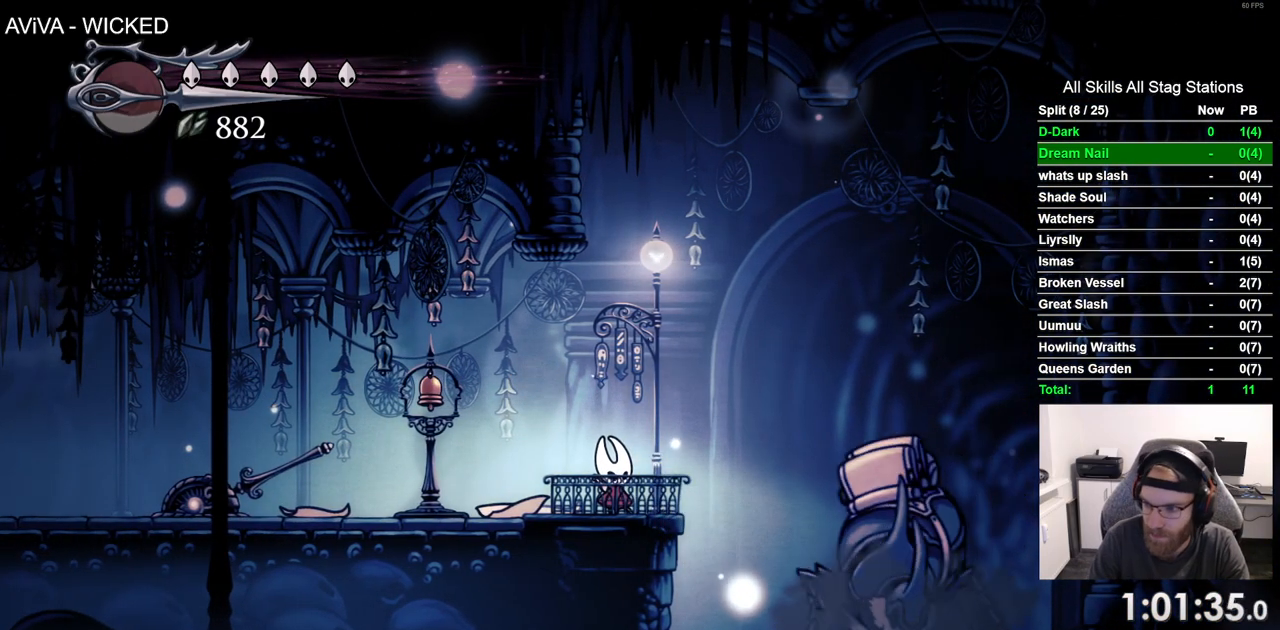
{"buttons": [], "left_stick": "center", "right_stick": "center", "events": [[67, "DPAD_UP", "up"], [167, "DPAD_UP", "down"], [250, "DPAD_UP", "up"], [367, "DPAD_UP", "down"], [467, "DPAD_UP", "up"]]}
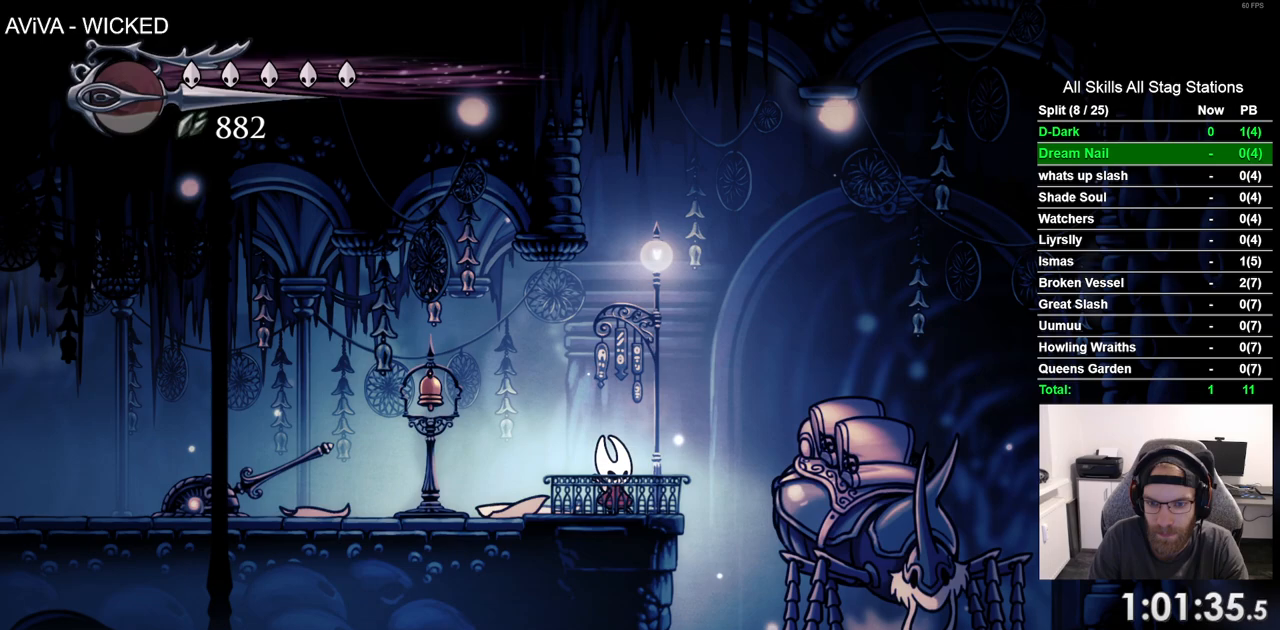
{"buttons": ["DPAD_UP"], "left_stick": "center", "right_stick": "center", "events": [[67, "DPAD_UP", "down"], [167, "DPAD_UP", "up"], [267, "DPAD_UP", "down"], [383, "DPAD_UP", "up"], [483, "DPAD_UP", "down"]]}
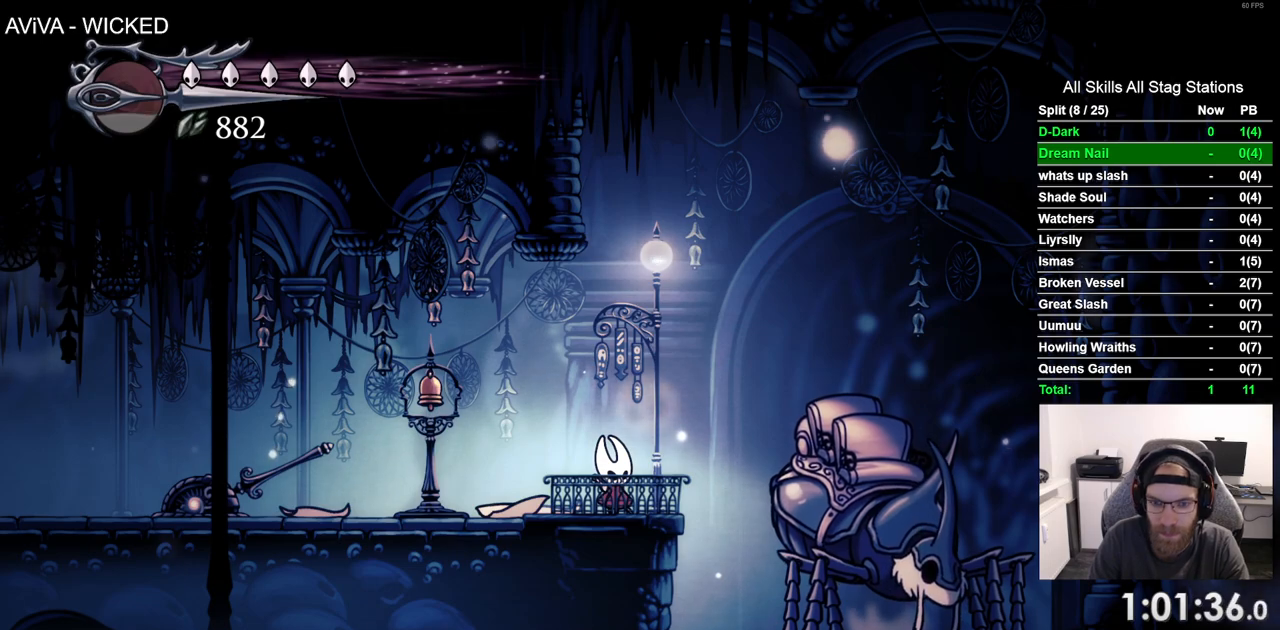
{"buttons": [], "left_stick": "center", "right_stick": "center", "events": [[83, "DPAD_UP", "up"], [200, "DPAD_UP", "down"], [283, "DPAD_UP", "up"]]}